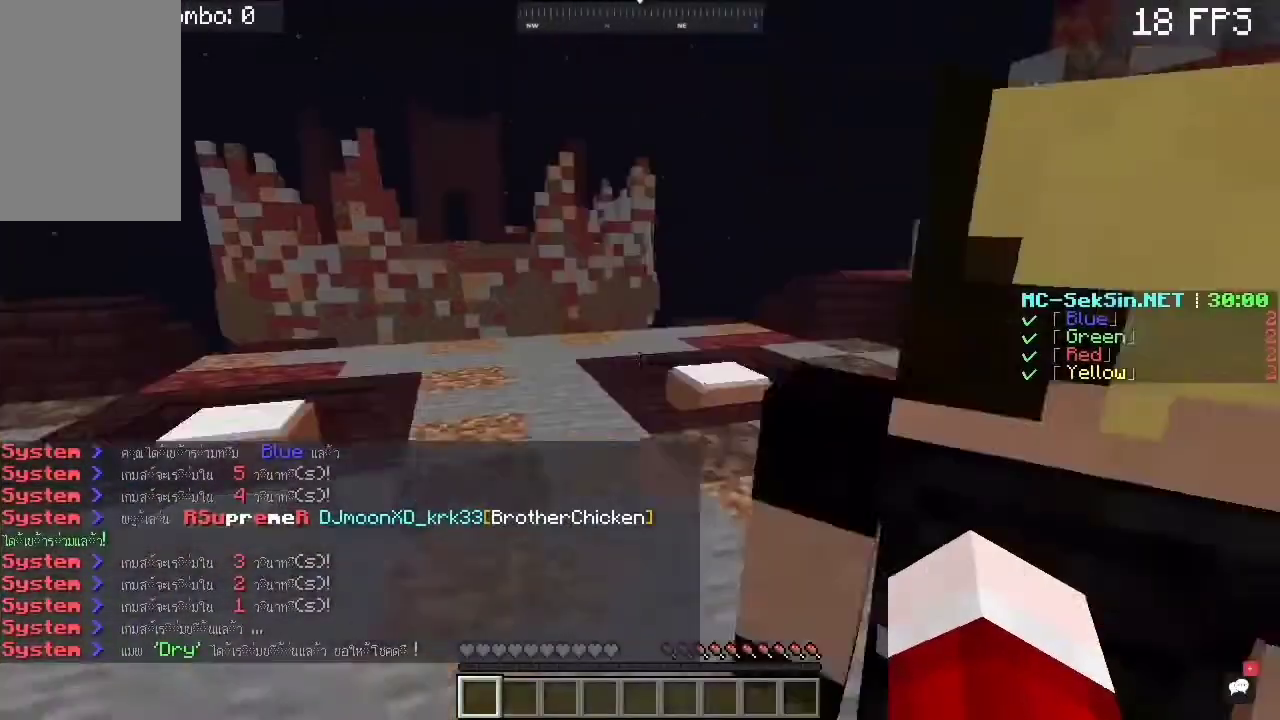
Gameplay with keyboard and mouse; each line is a JSON object with the keys and mouse buttons held at the frame after it. "events" lists presses ("down") and releases ("up") of "a", "c", "d", "s", "space", "w", "mouse_left" and "mouse_right" between this image and that frame as [ms after this image, input, new state], when the widget could be followed in between. "mouse_left", "mouse_right" = the "left", "right" buttons of the "mouse" list. No other keys are recorded. Fast repeated clicks can show as one long hold. Mouse movement is not recorded.
{"keys": ["w"], "mouse": [], "events": [[167, "s", "up"], [167, "w", "down"], [467, "a", "up"]]}
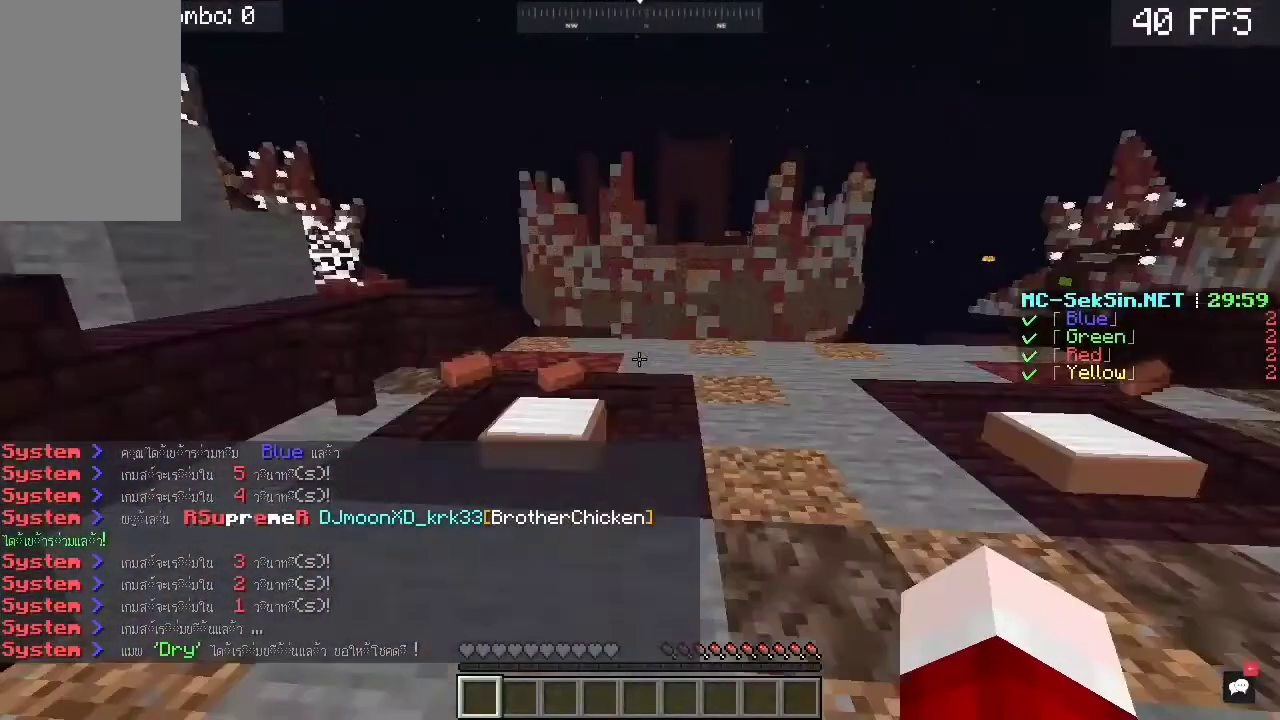
{"keys": ["a", "space", "w"], "mouse": [], "events": [[100, "a", "down"], [367, "space", "down"]]}
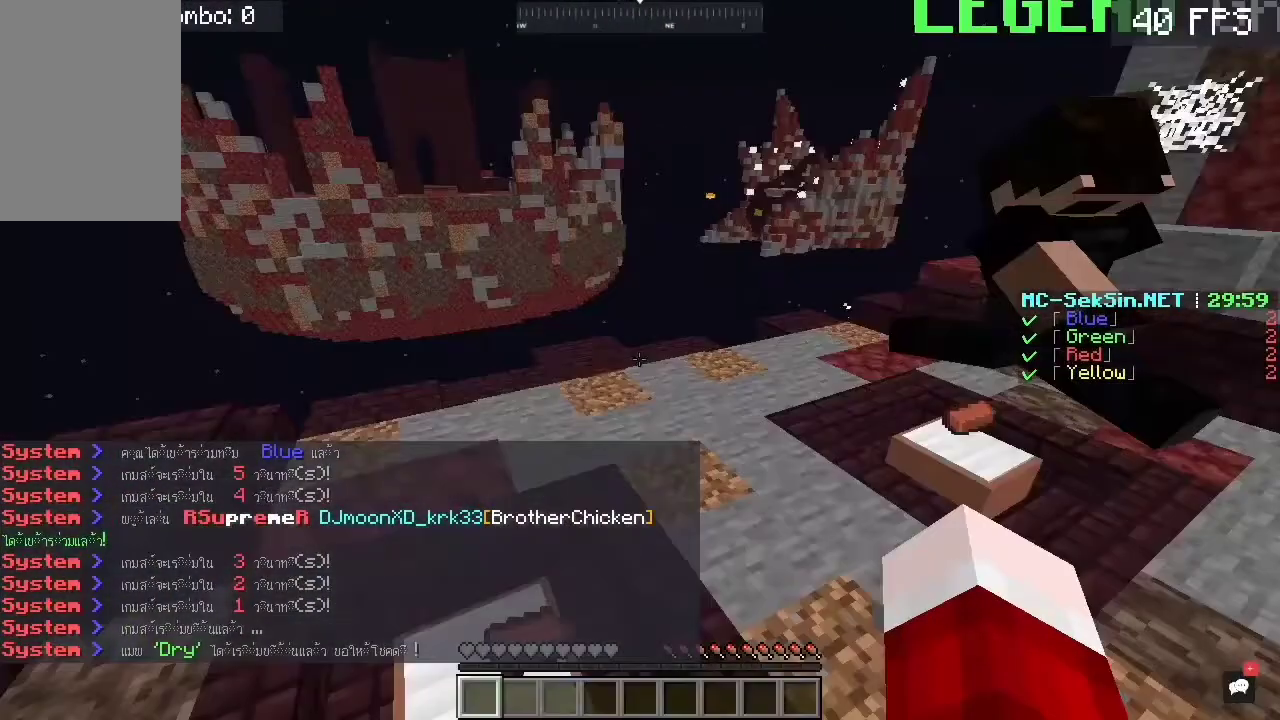
{"keys": ["d"], "mouse": [], "events": [[33, "space", "up"], [167, "a", "up"], [300, "d", "down"], [300, "w", "up"]]}
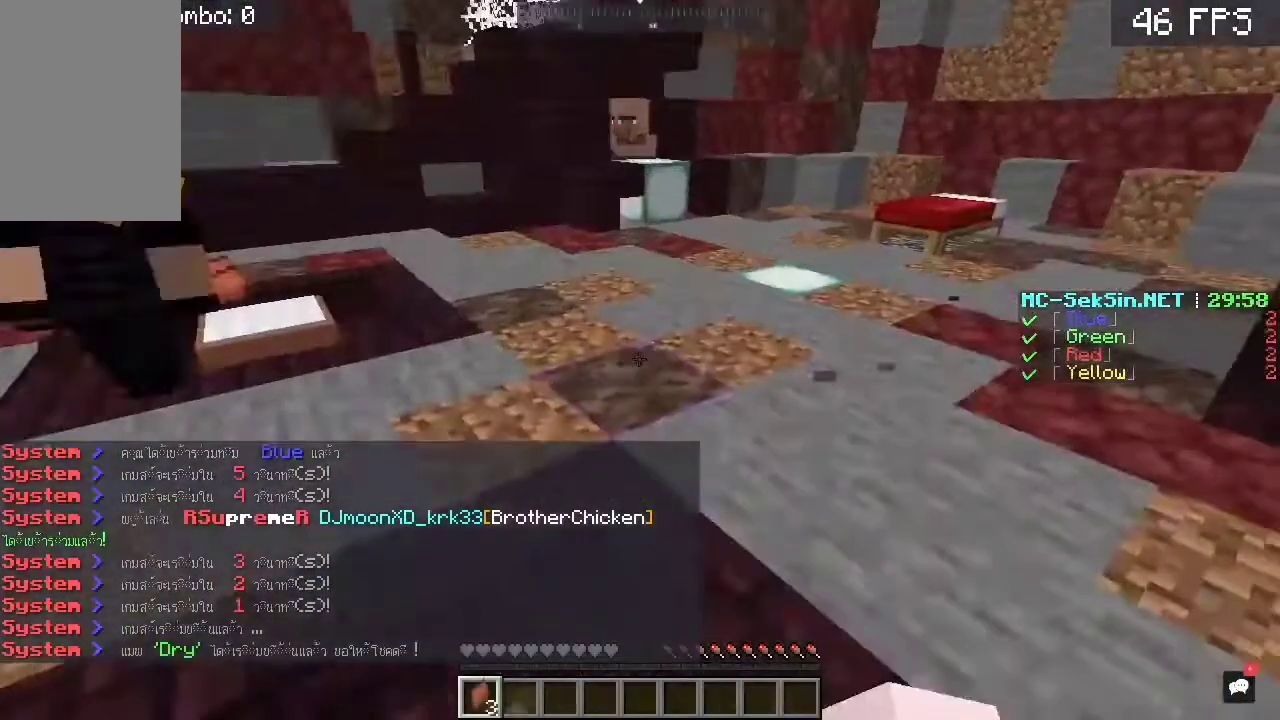
{"keys": [], "mouse": [], "events": [[33, "d", "up"], [33, "mouse_left", "down"], [400, "mouse_left", "up"]]}
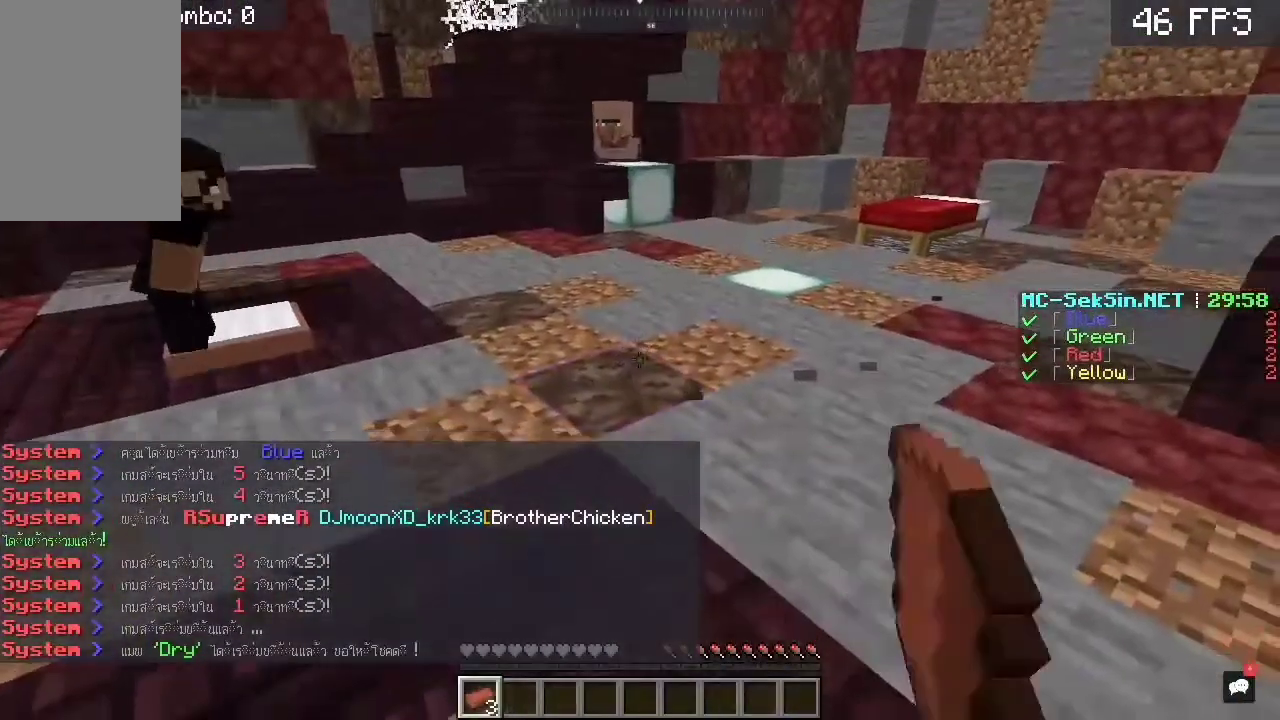
{"keys": [], "mouse": [], "events": []}
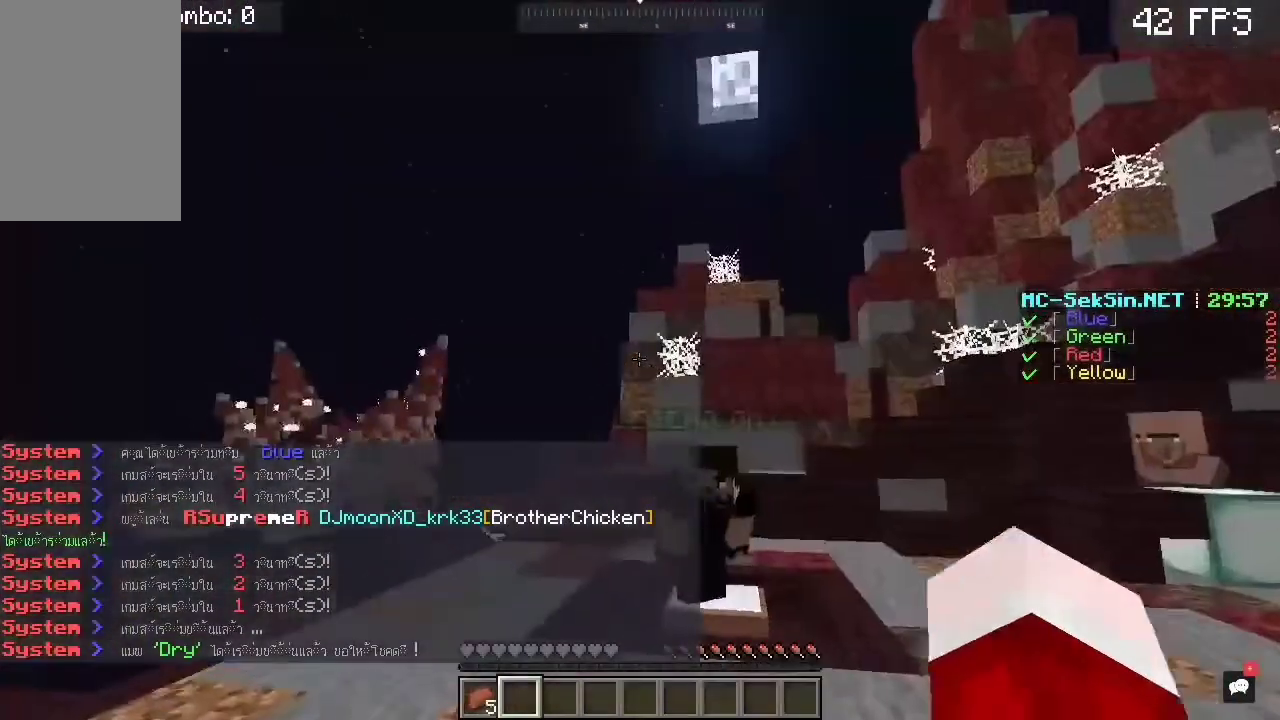
{"keys": [], "mouse": [], "events": [[267, "mouse_left", "down"], [433, "mouse_left", "up"]]}
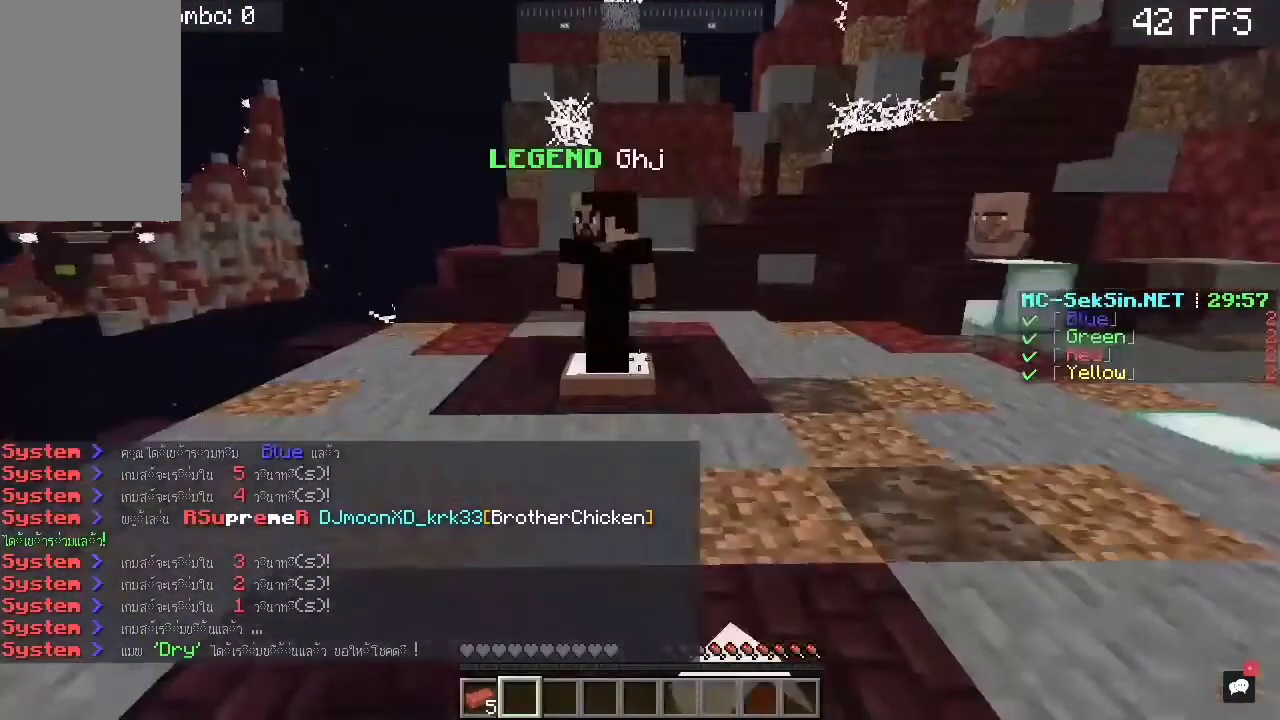
{"keys": [], "mouse": ["left"], "events": [[67, "mouse_left", "down"], [167, "w", "down"], [350, "w", "up"]]}
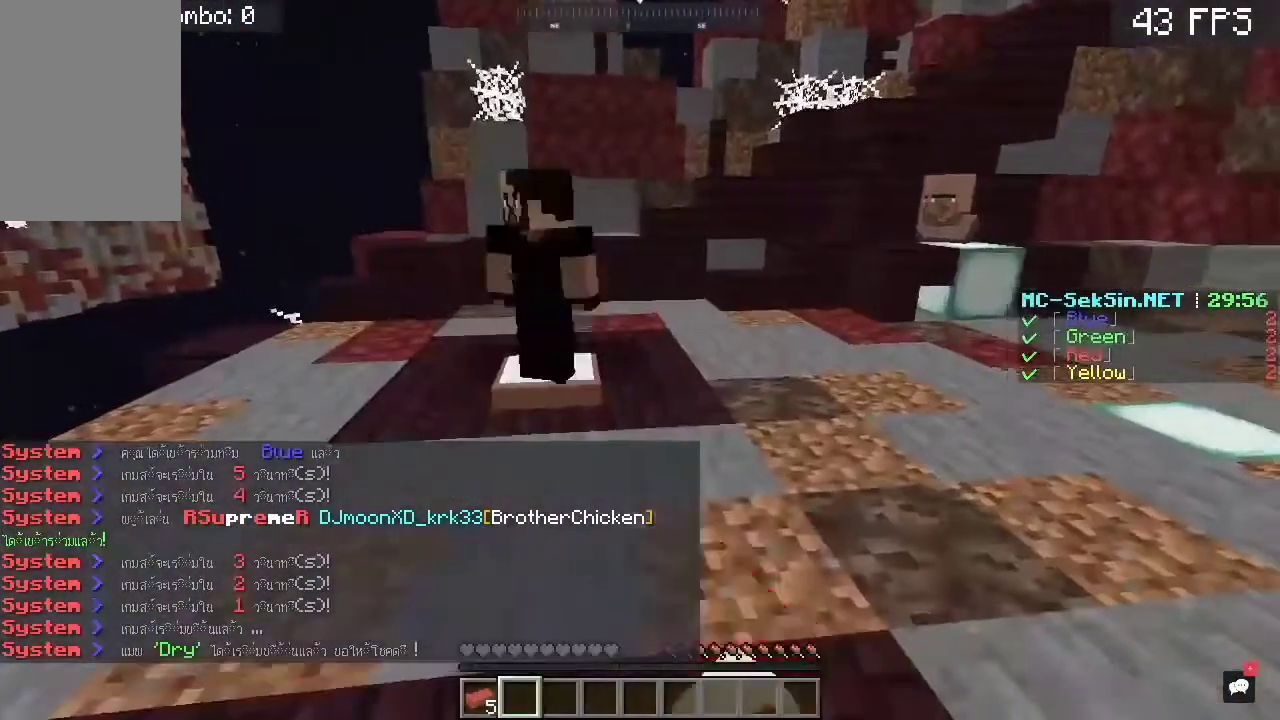
{"keys": [], "mouse": ["left"], "events": [[67, "a", "down"], [267, "a", "up"]]}
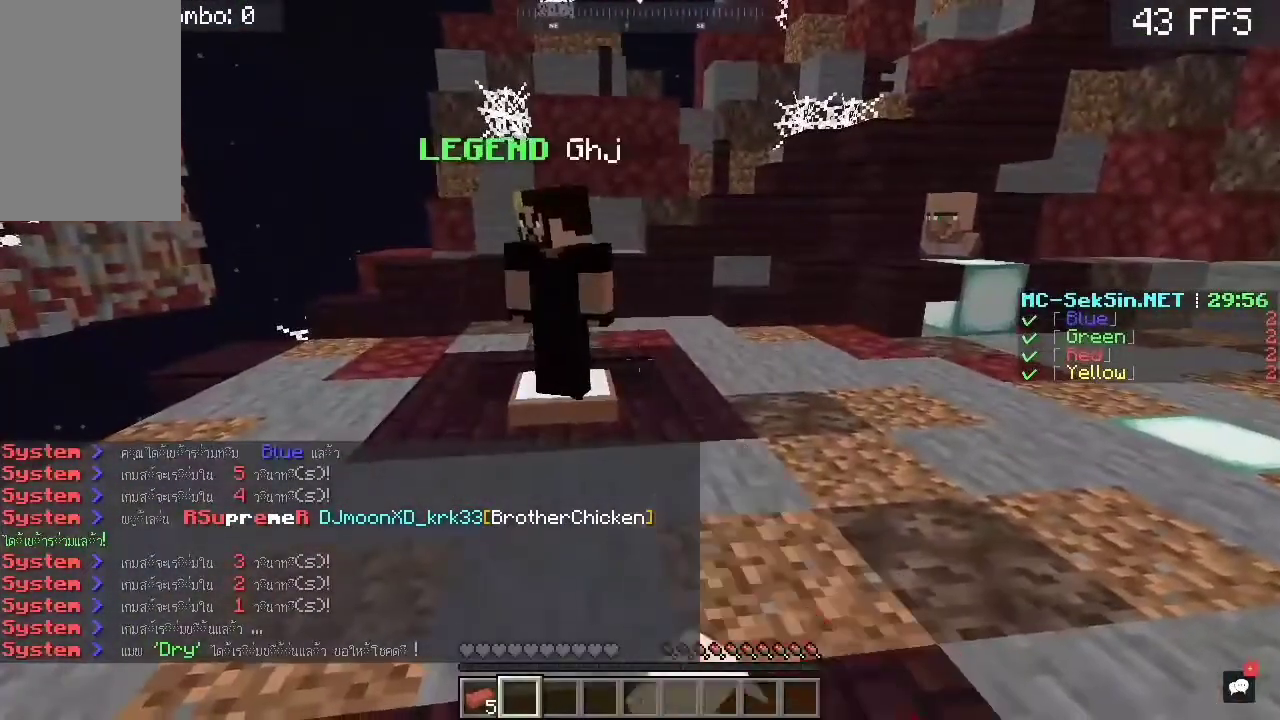
{"keys": [], "mouse": [], "events": [[367, "mouse_left", "up"]]}
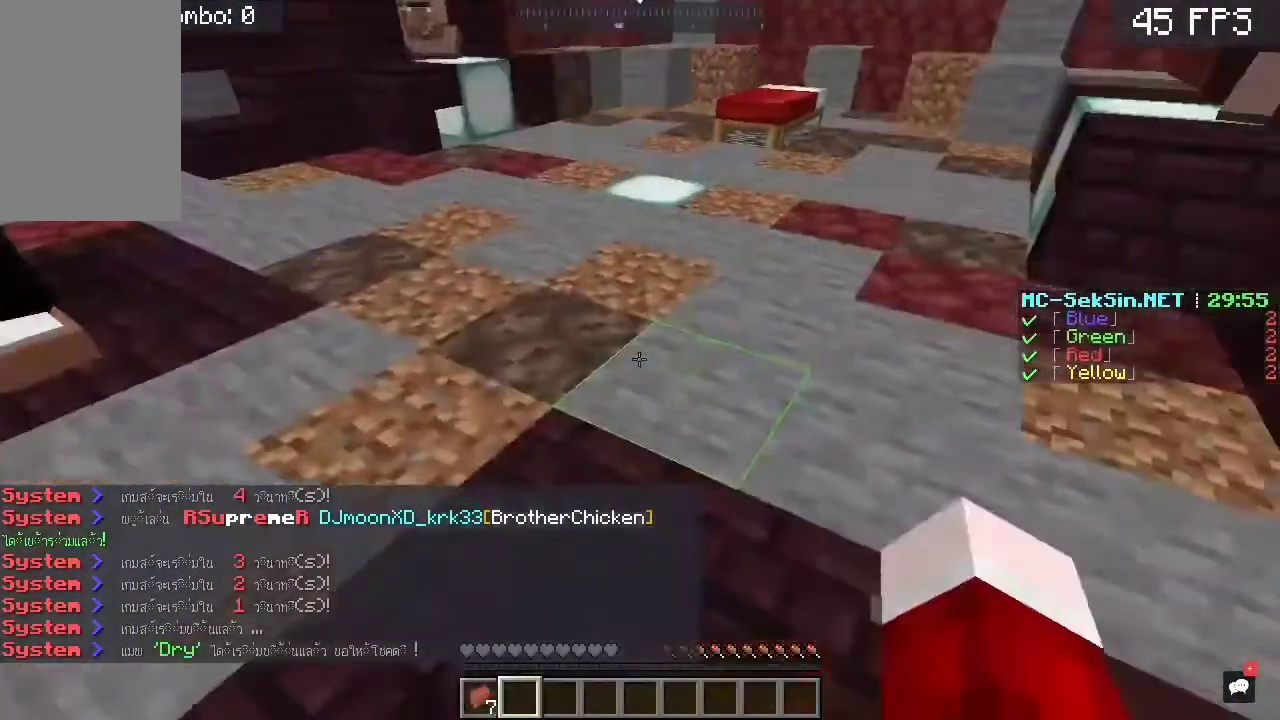
{"keys": [], "mouse": [], "events": []}
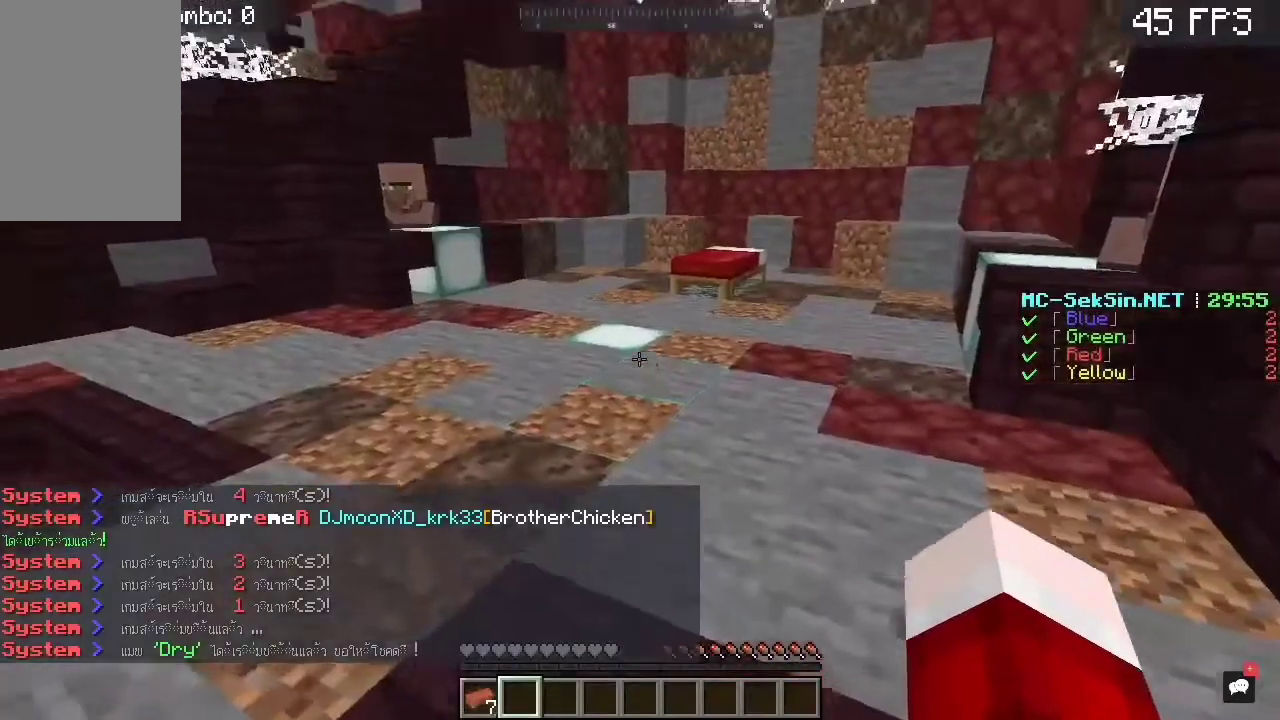
{"keys": [], "mouse": [], "events": []}
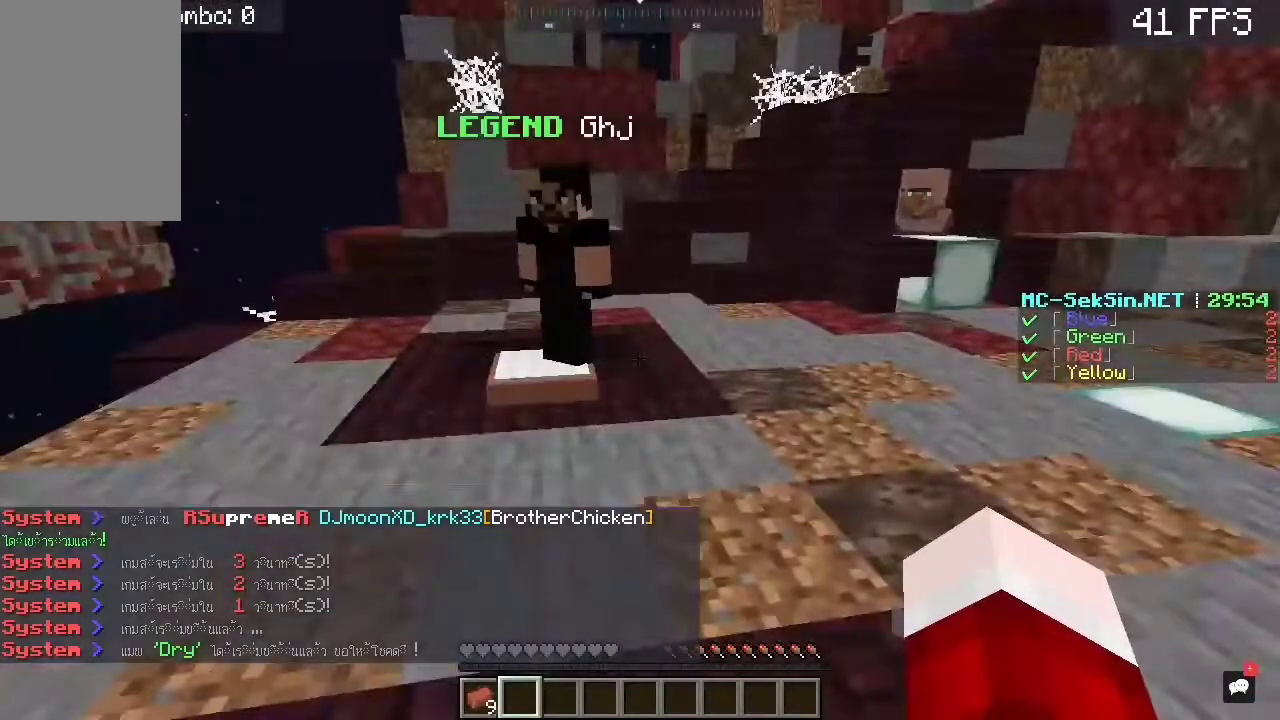
{"keys": [], "mouse": [], "events": []}
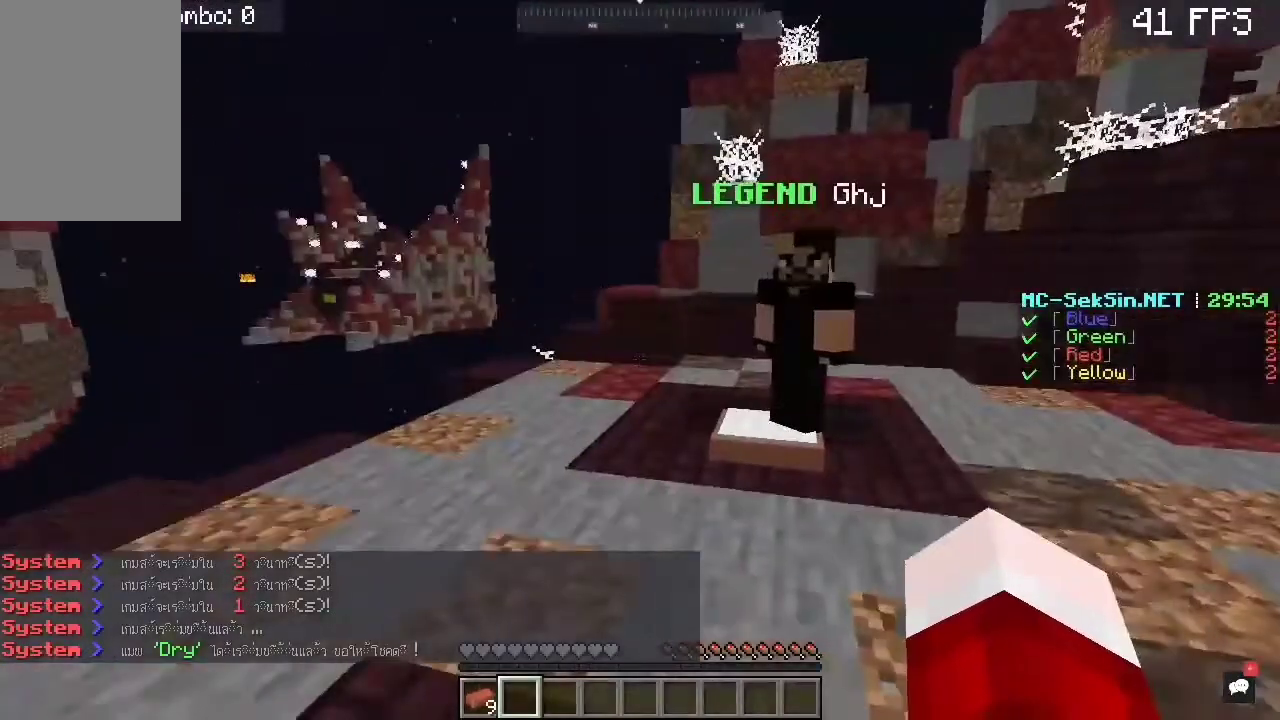
{"keys": [], "mouse": [], "events": []}
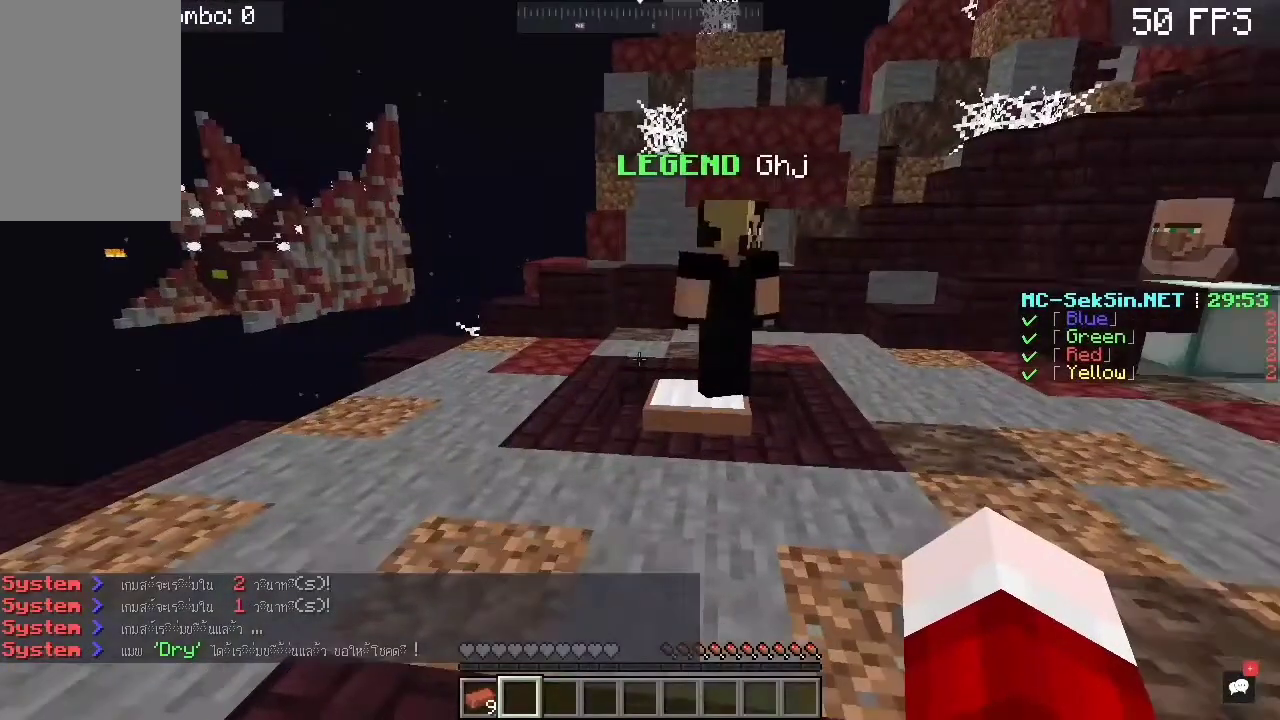
{"keys": [], "mouse": [], "events": []}
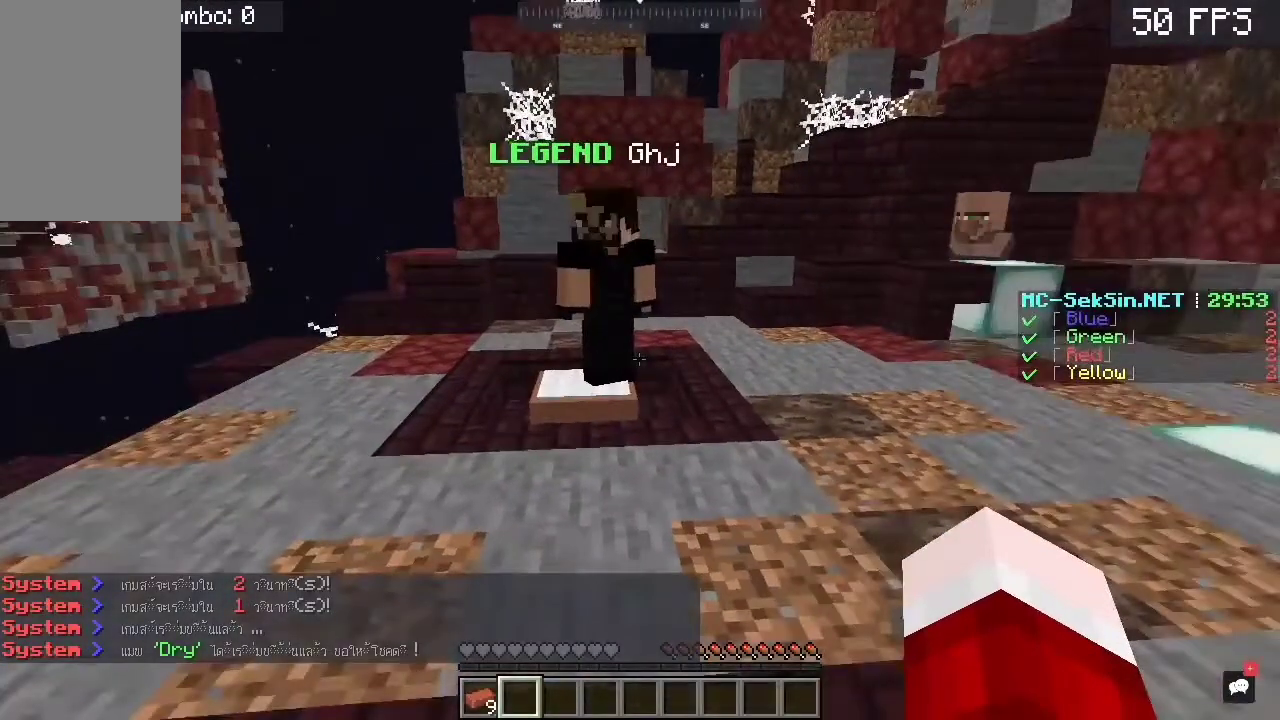
{"keys": [], "mouse": ["left"], "events": [[433, "mouse_left", "down"]]}
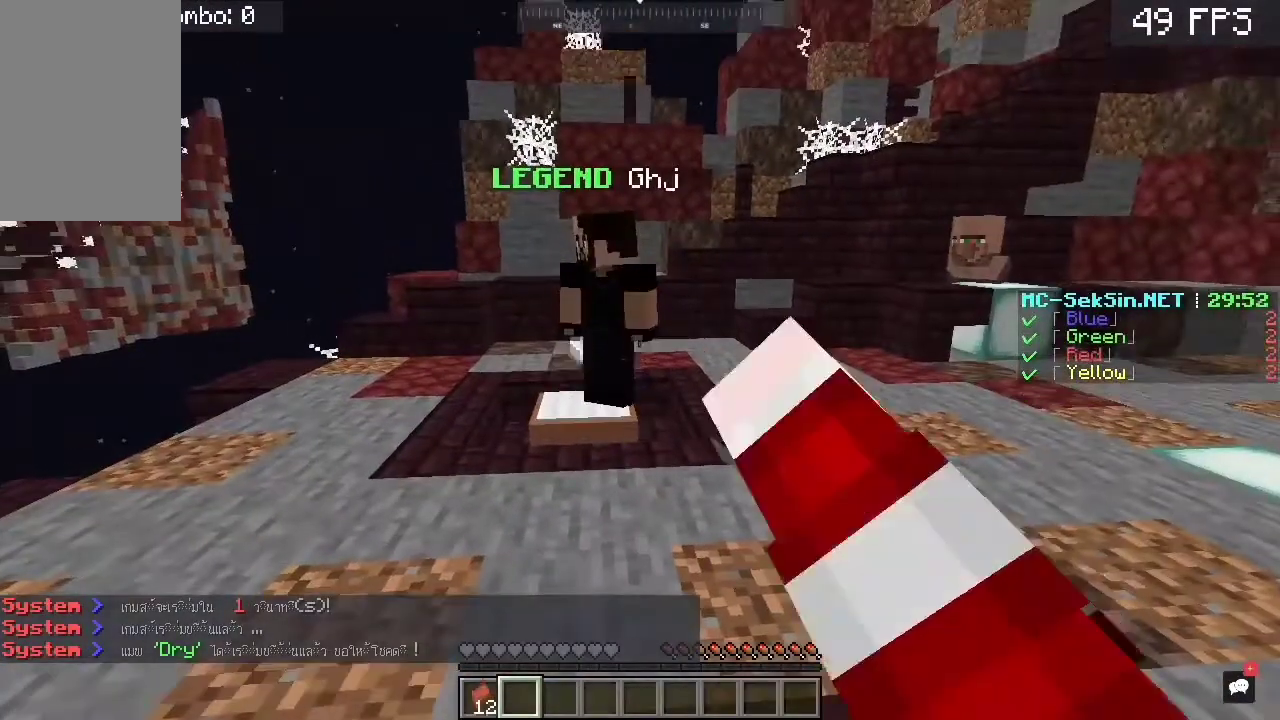
{"keys": [], "mouse": ["left"], "events": []}
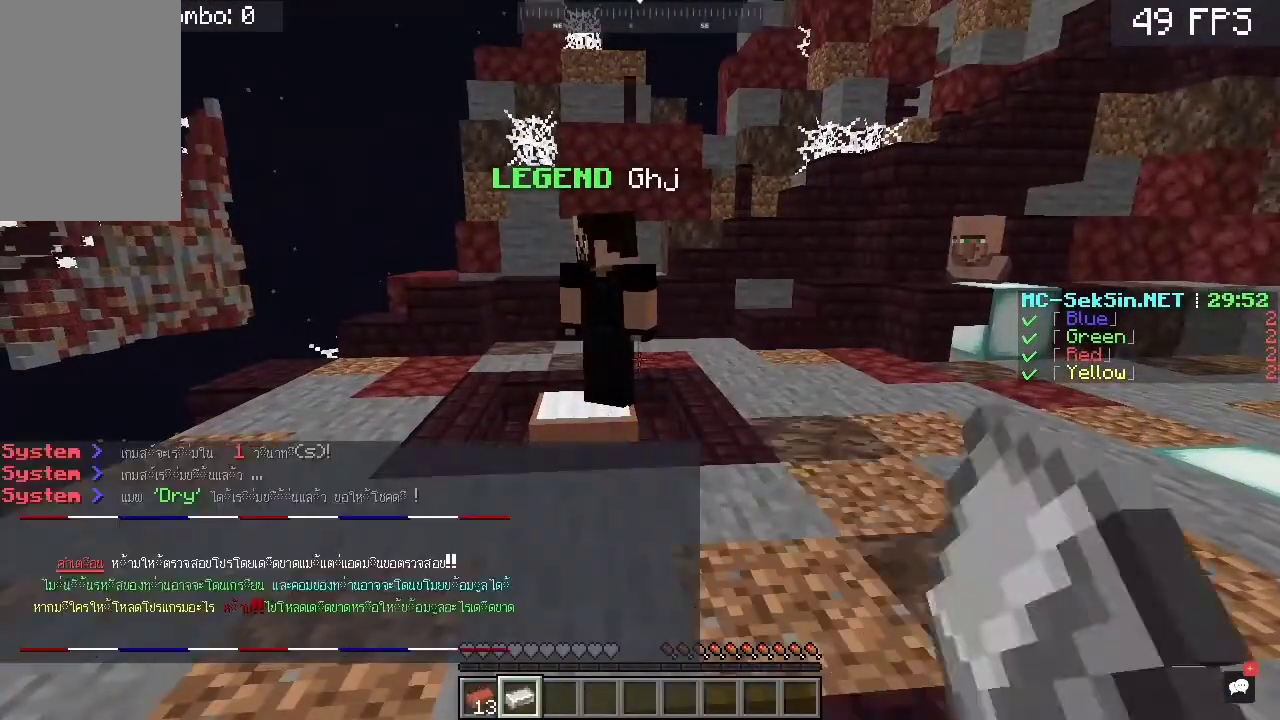
{"keys": ["d"], "mouse": [], "events": [[100, "w", "down"], [333, "mouse_left", "up"], [333, "w", "up"], [400, "d", "down"]]}
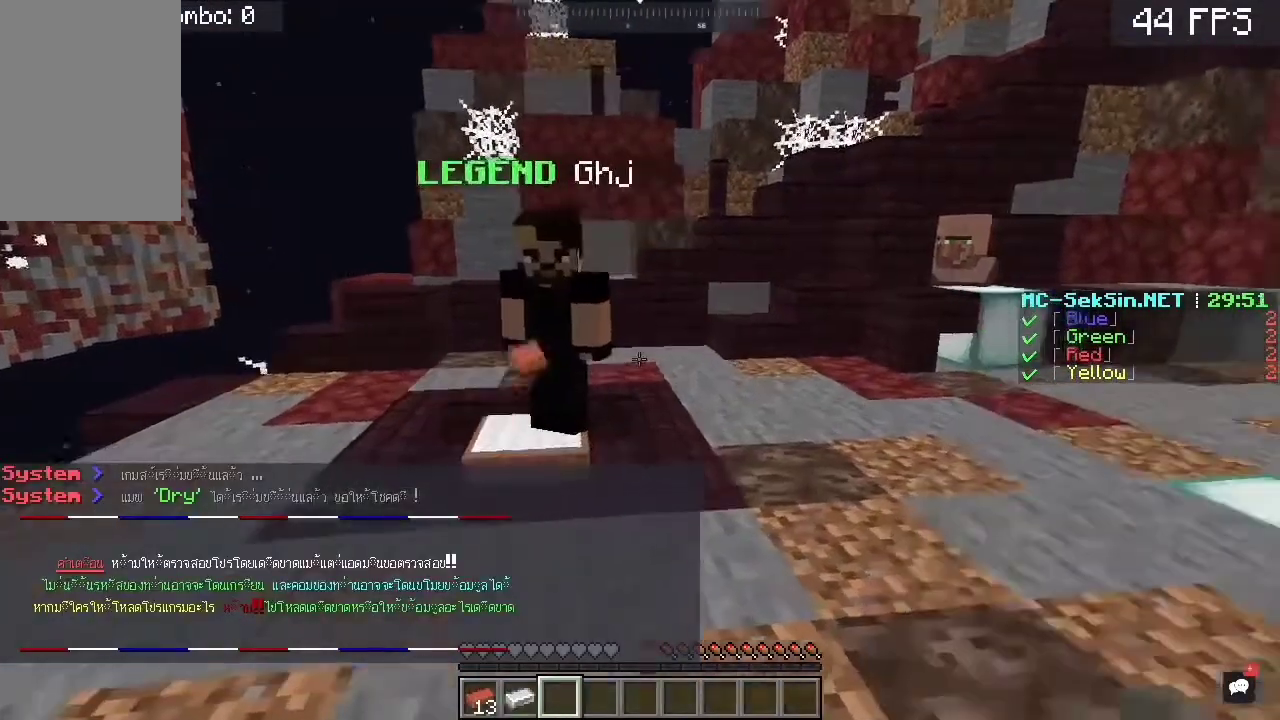
{"keys": [], "mouse": ["left"], "events": [[100, "a", "down"], [133, "d", "up"], [200, "d", "down"], [267, "a", "up"], [400, "mouse_left", "down"], [500, "d", "up"]]}
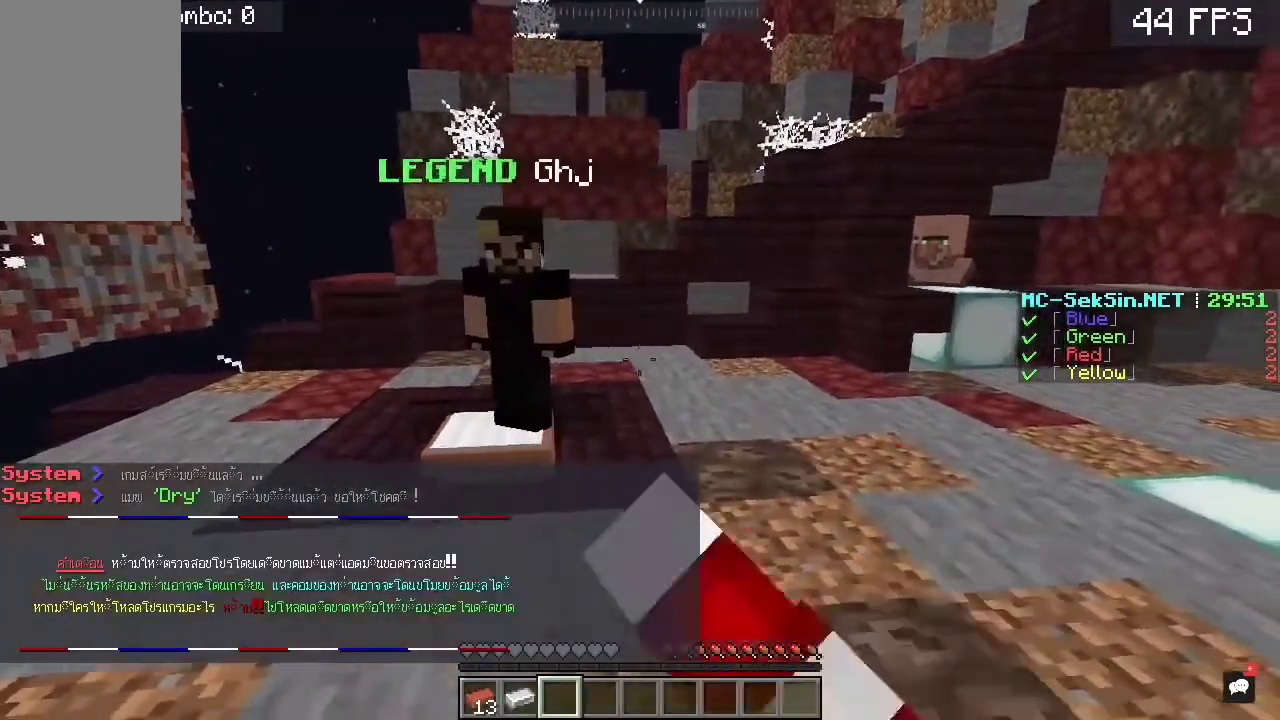
{"keys": ["w"], "mouse": ["left"], "events": [[33, "s", "down"], [133, "a", "down"], [333, "s", "up"], [367, "w", "down"], [433, "a", "up"]]}
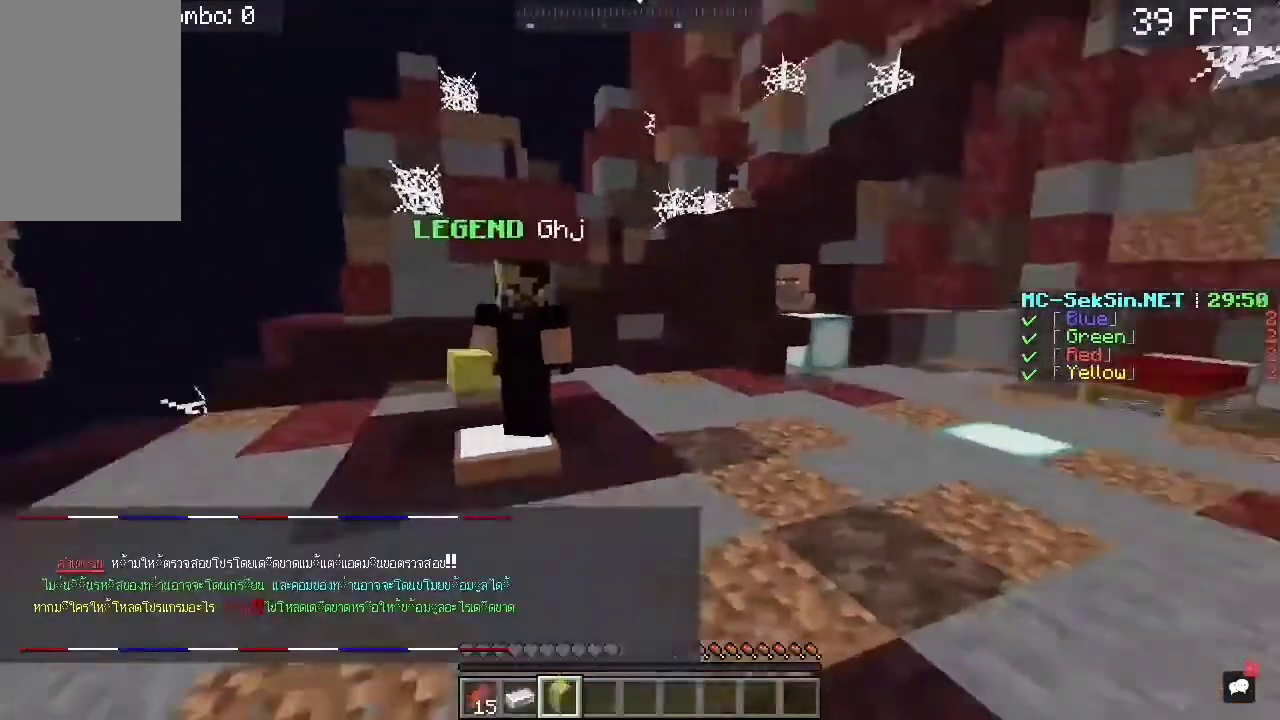
{"keys": [], "mouse": ["left"], "events": [[33, "w", "up"], [67, "d", "down"], [367, "d", "up"], [367, "mouse_left", "up"], [500, "mouse_left", "down"]]}
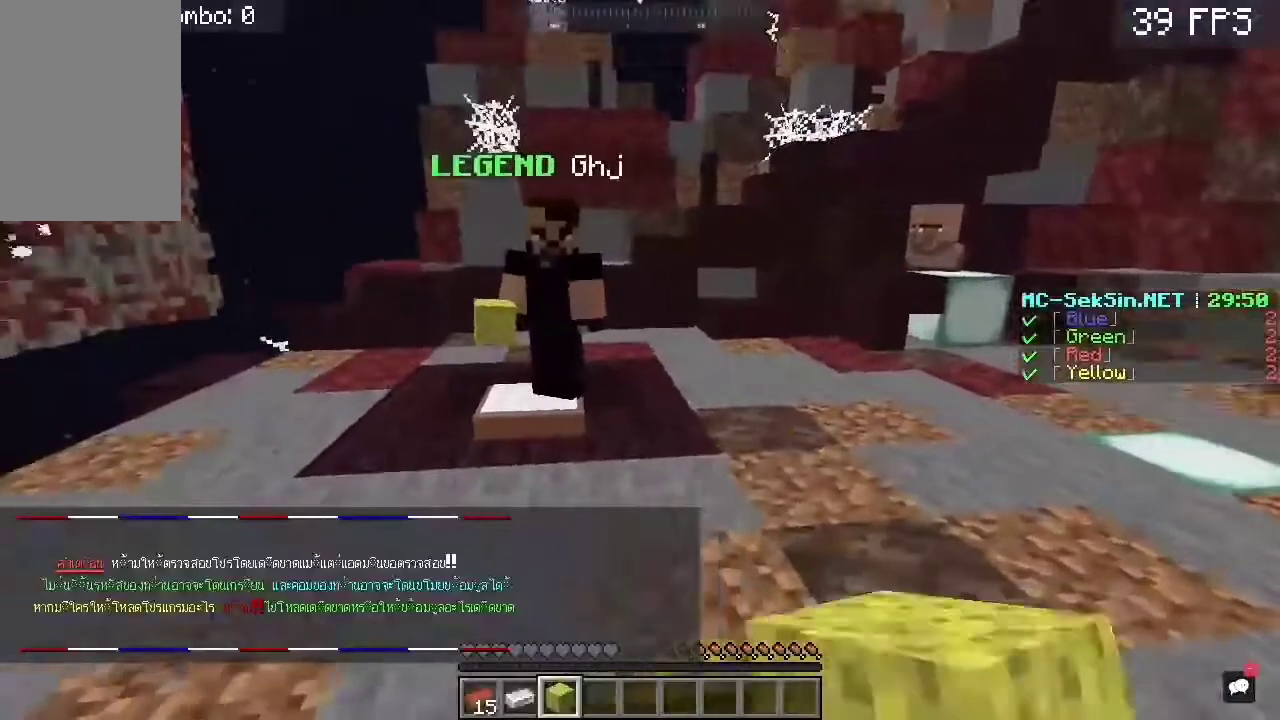
{"keys": [], "mouse": [], "events": [[233, "mouse_left", "up"], [300, "mouse_right", "down"], [467, "mouse_right", "up"]]}
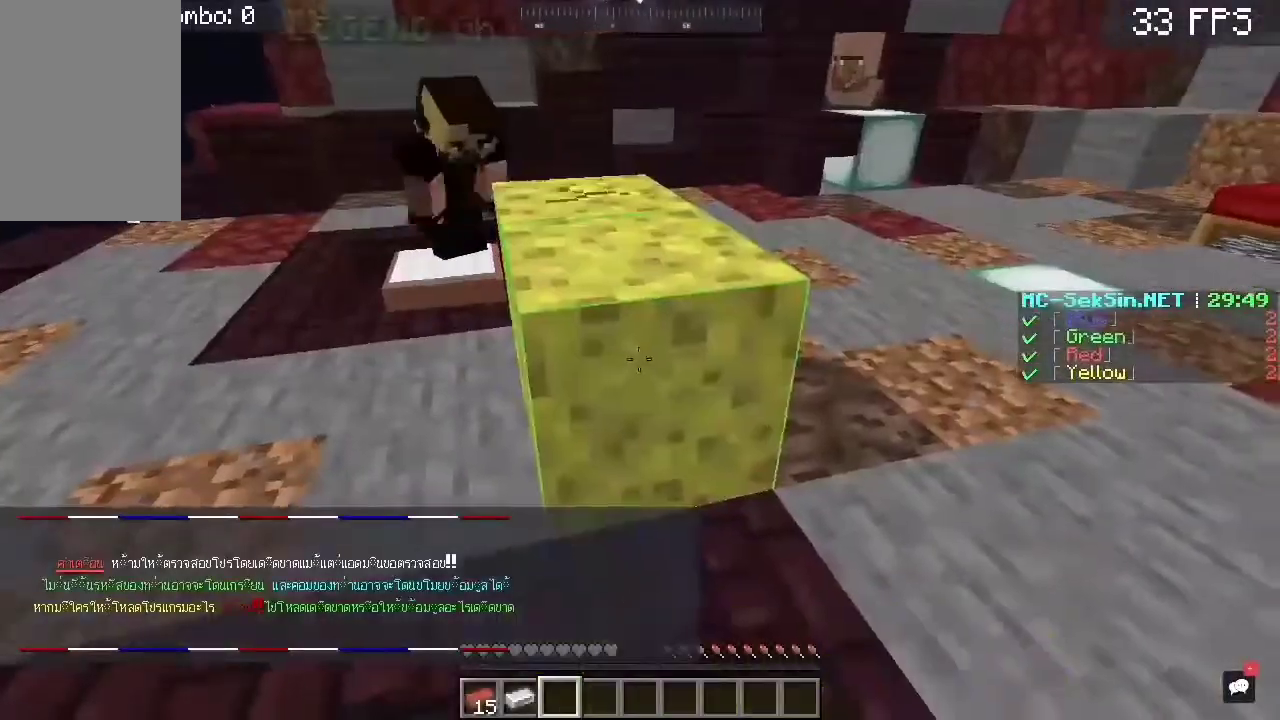
{"keys": [], "mouse": ["left"], "events": [[133, "mouse_left", "down"]]}
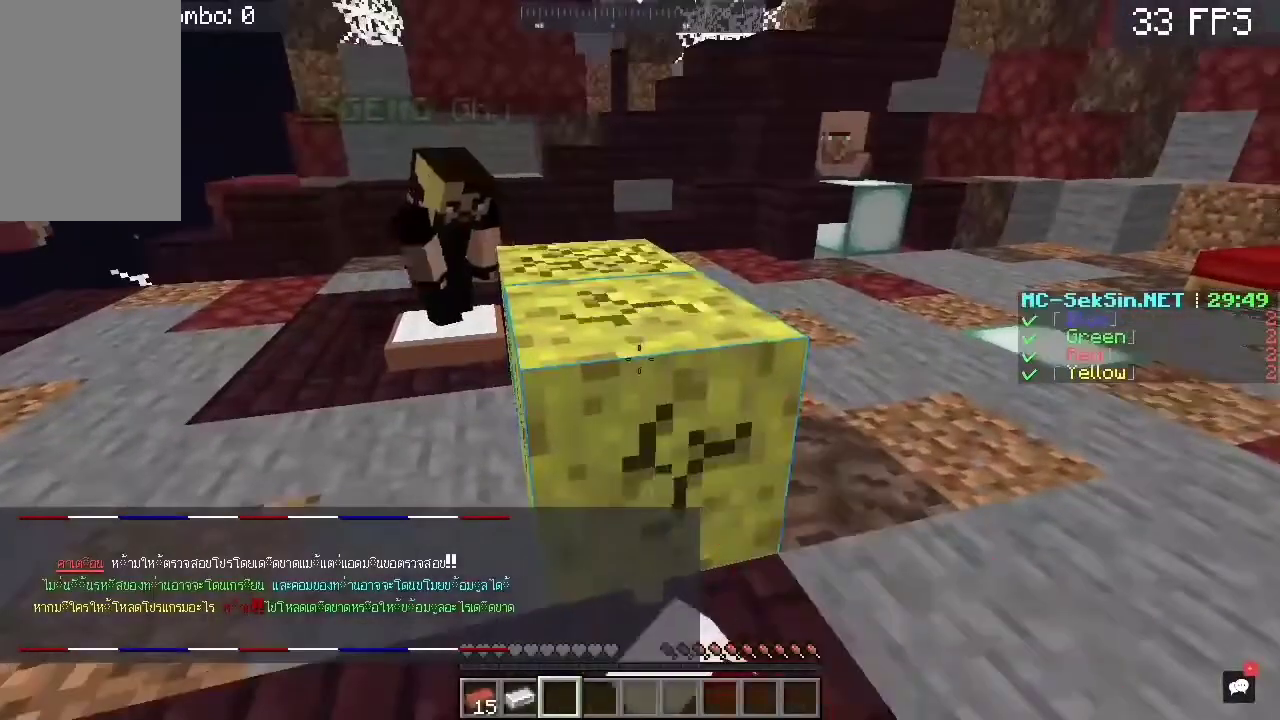
{"keys": [], "mouse": ["left"], "events": []}
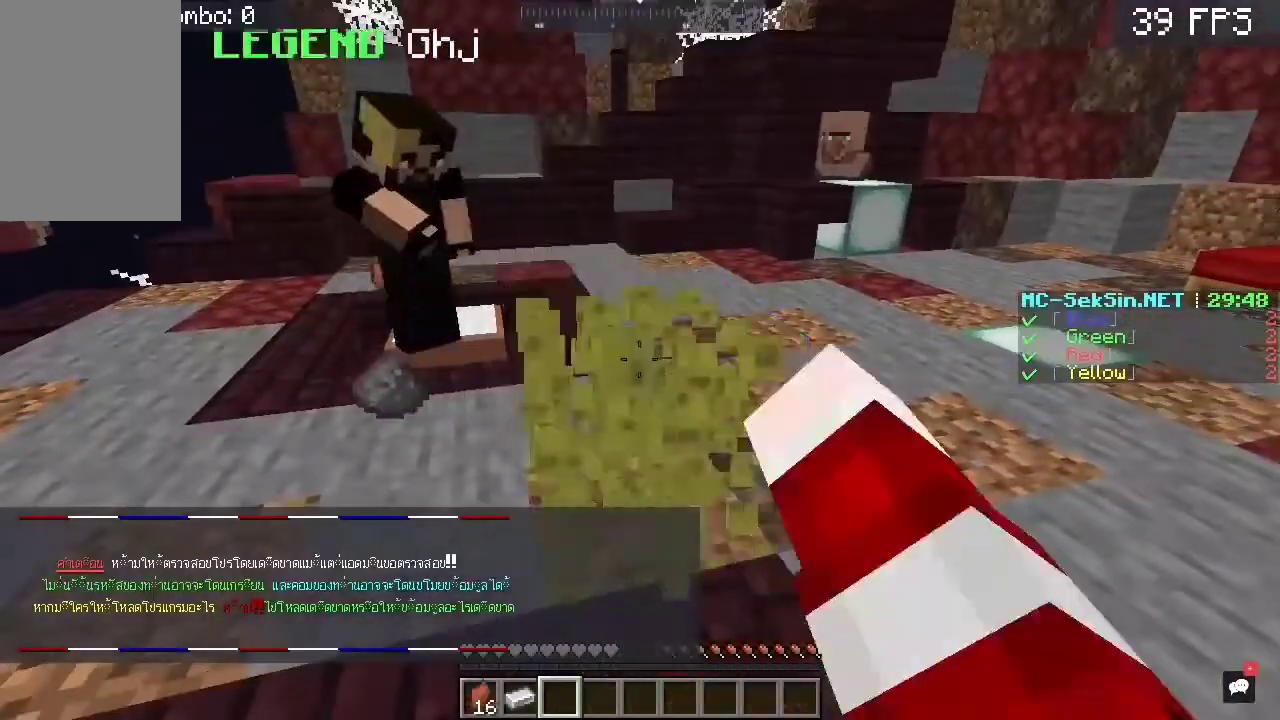
{"keys": ["w"], "mouse": [], "events": [[217, "w", "down"], [483, "mouse_left", "up"]]}
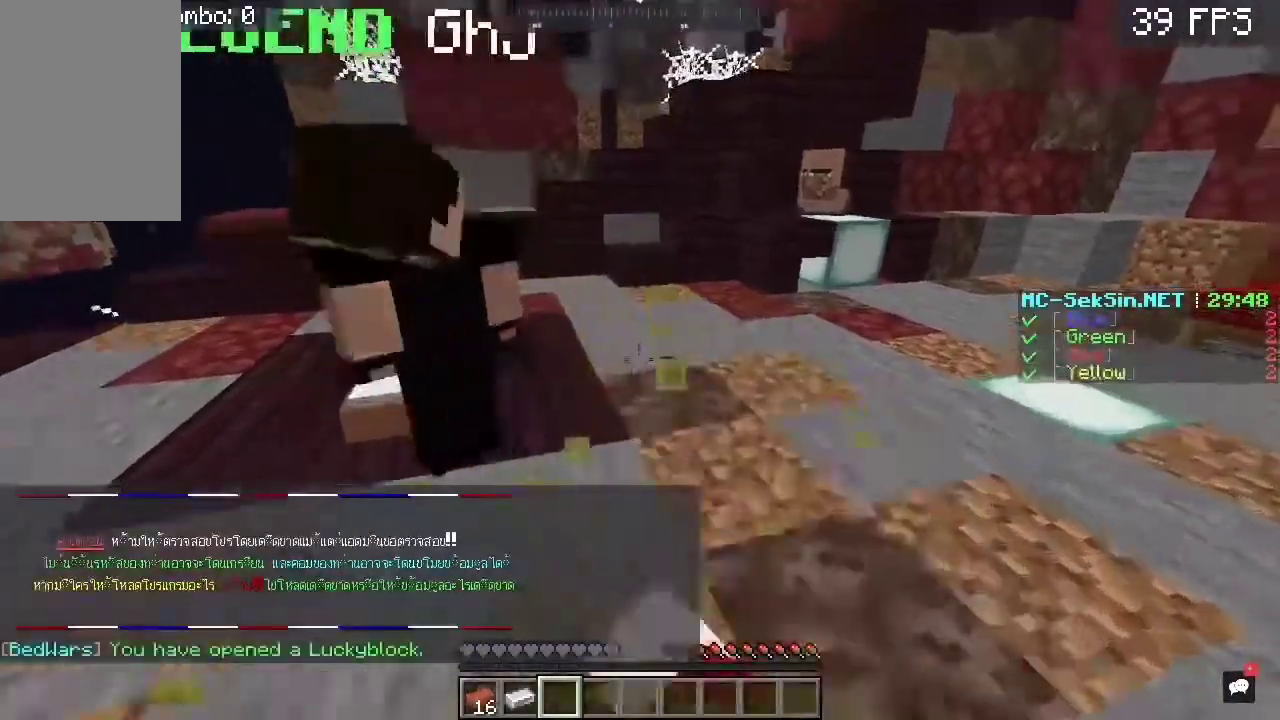
{"keys": ["s"], "mouse": [], "events": [[17, "w", "up"], [217, "s", "down"]]}
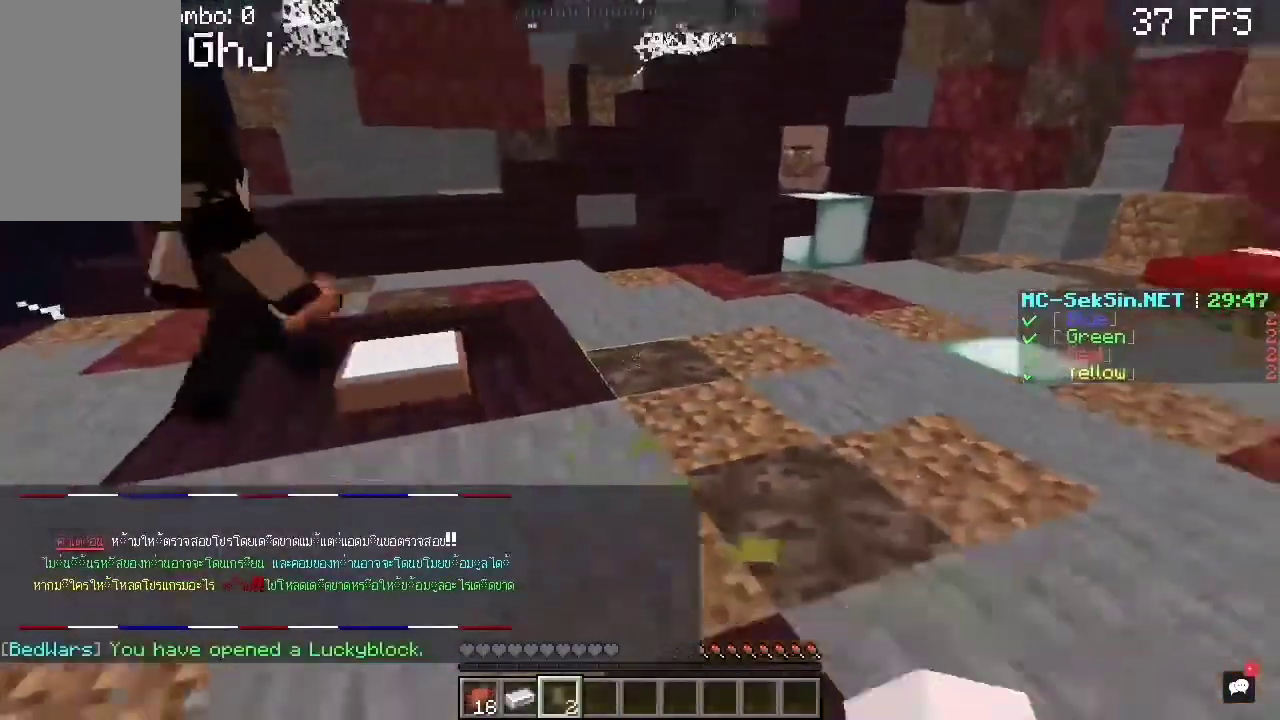
{"keys": [], "mouse": [], "events": [[317, "s", "up"]]}
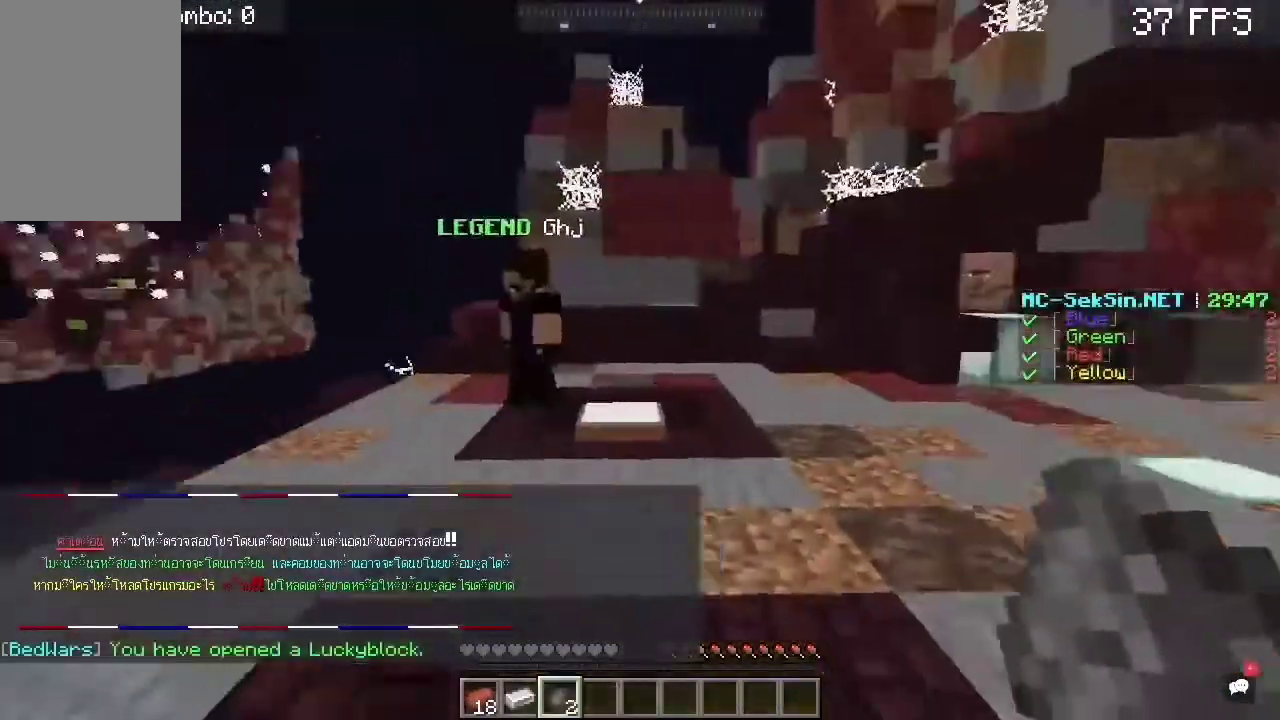
{"keys": [], "mouse": [], "events": [[50, "w", "down"], [383, "w", "up"]]}
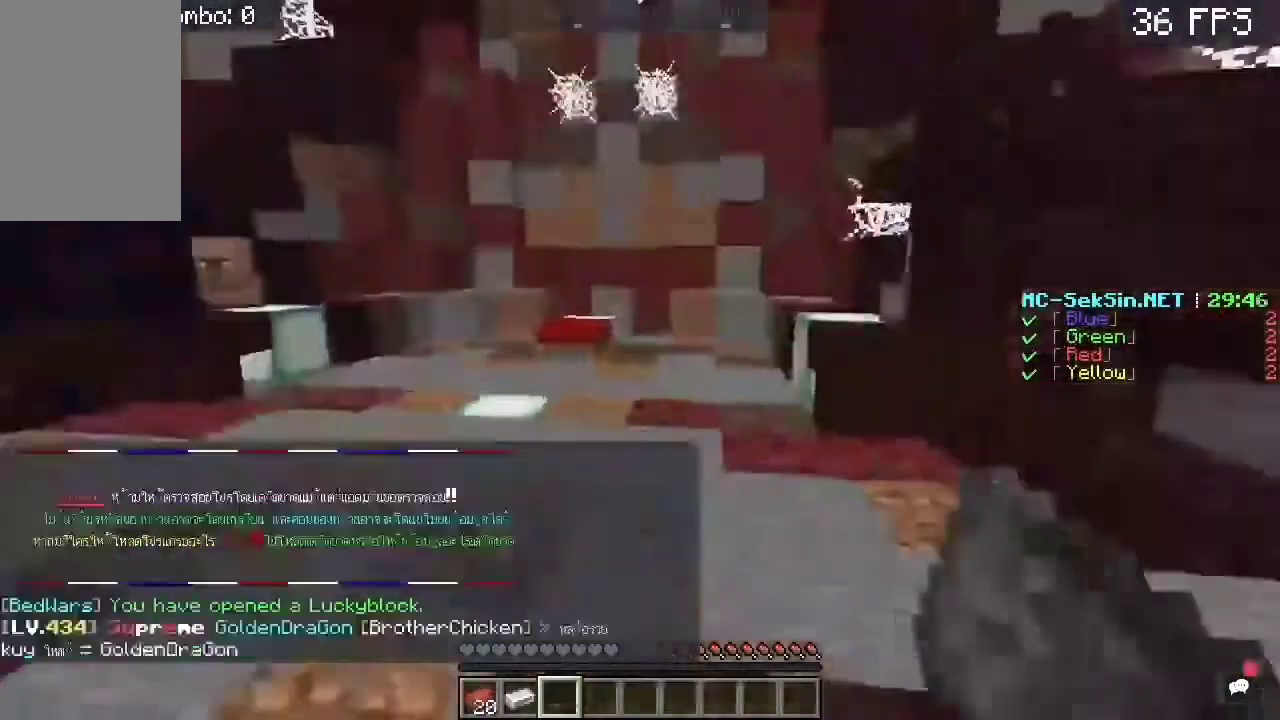
{"keys": ["space", "w"], "mouse": [], "events": [[17, "d", "down"], [250, "d", "up"], [283, "w", "down"], [383, "space", "down"]]}
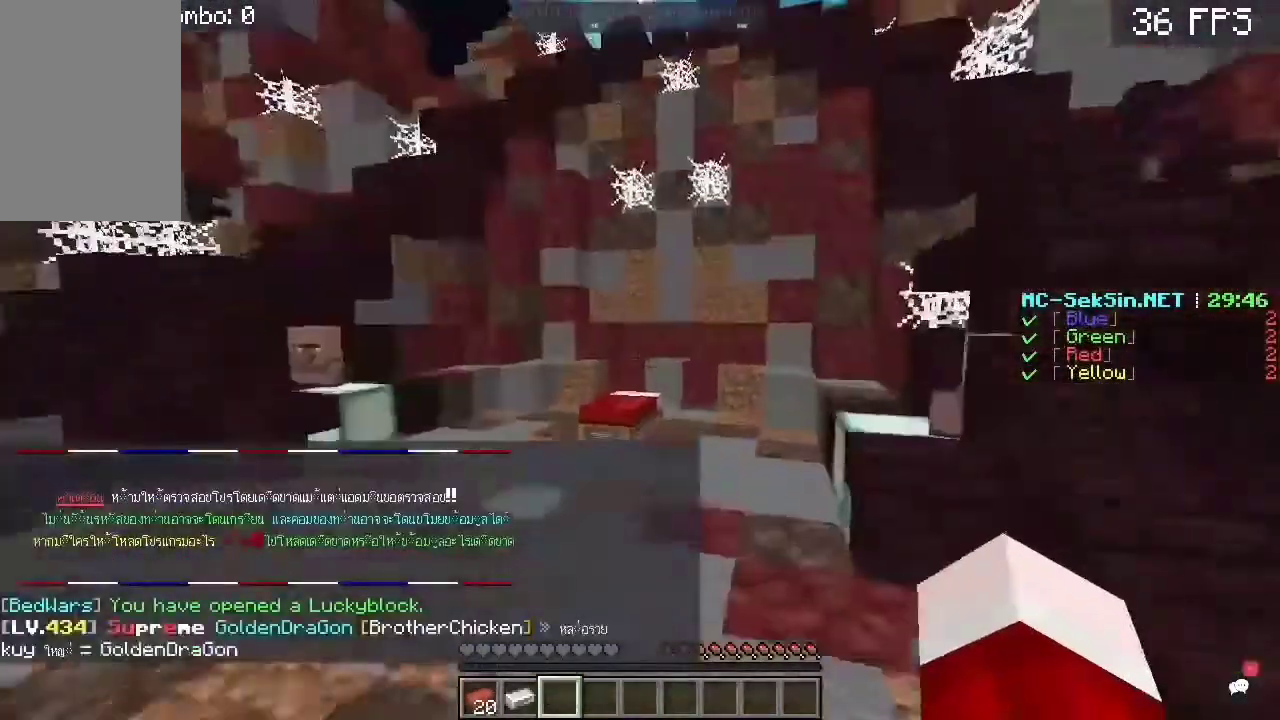
{"keys": ["space", "w"], "mouse": [], "events": [[117, "space", "up"], [483, "space", "down"]]}